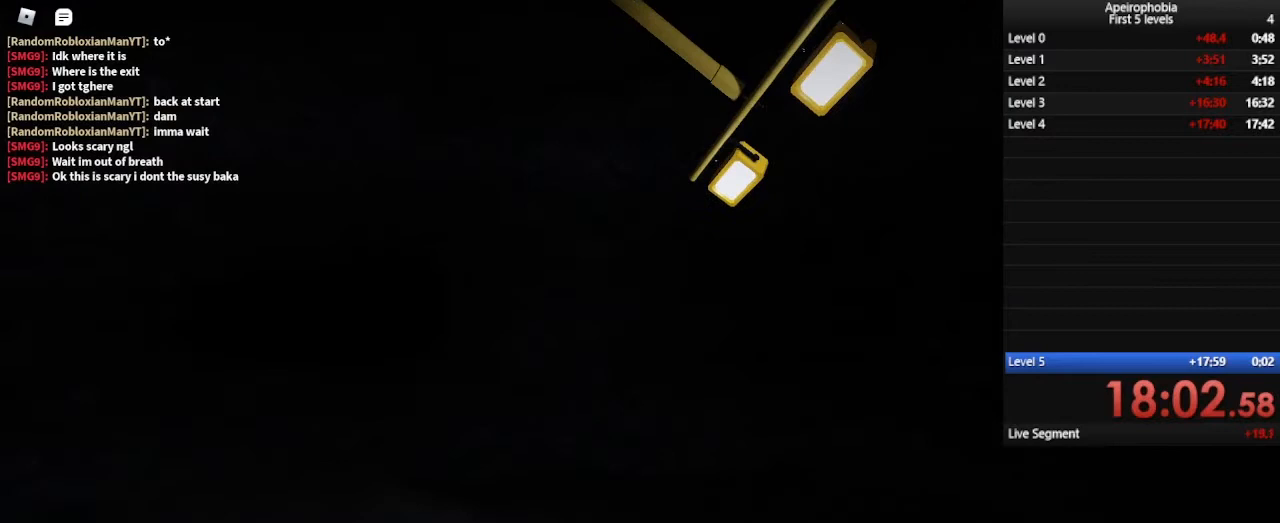
Gameplay with keyboard and mouse; each line is a JSON object with the keys and mouse buttons held at the frame after it. "events" lists presses ("down") and releases ("up") of "a", "c", "ctrl", "d", "e", "q", "s", "shift", "space", "w", "mouse_left", "mouse_wheel" and "mouse_right" between this image and that frame as [ms after this image, input, new state], when the widget could be followed in between. "mouse_left", "mouse_wheel", "mouse_right" = the "left", "wheel", "right" buttons of the "mouse" list. No other keys are recorded. "wheel" means that the mouse wheel is clicked or scrolled. Mouse movement is not recorded.
{"keys": ["w"], "mouse": [], "events": [[133, "space", "down"], [367, "shift", "up"], [367, "space", "up"]]}
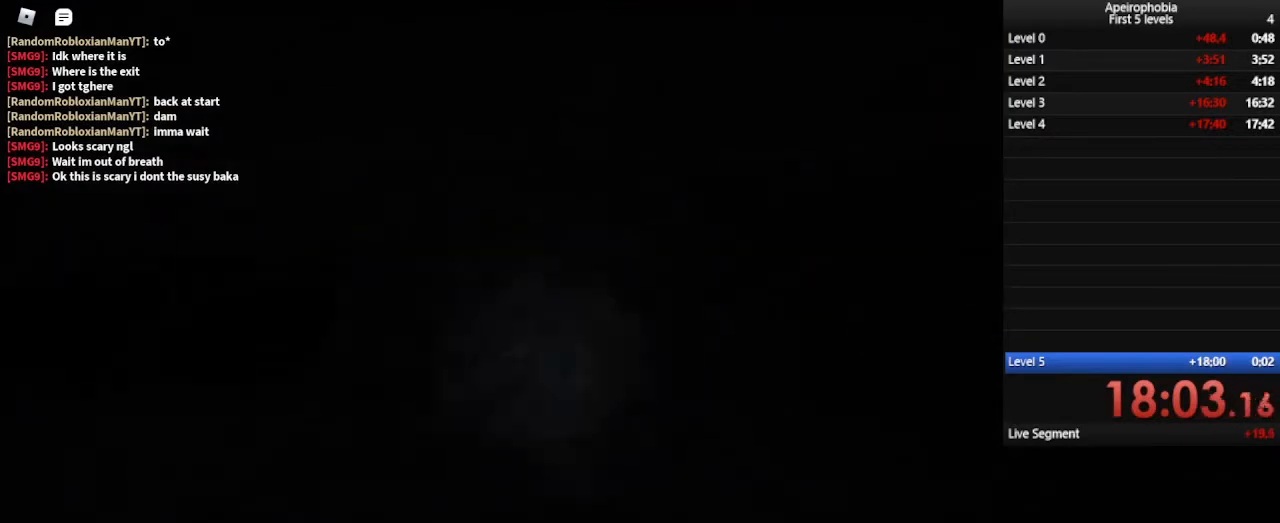
{"keys": ["a", "w"], "mouse": [], "events": [[400, "a", "down"]]}
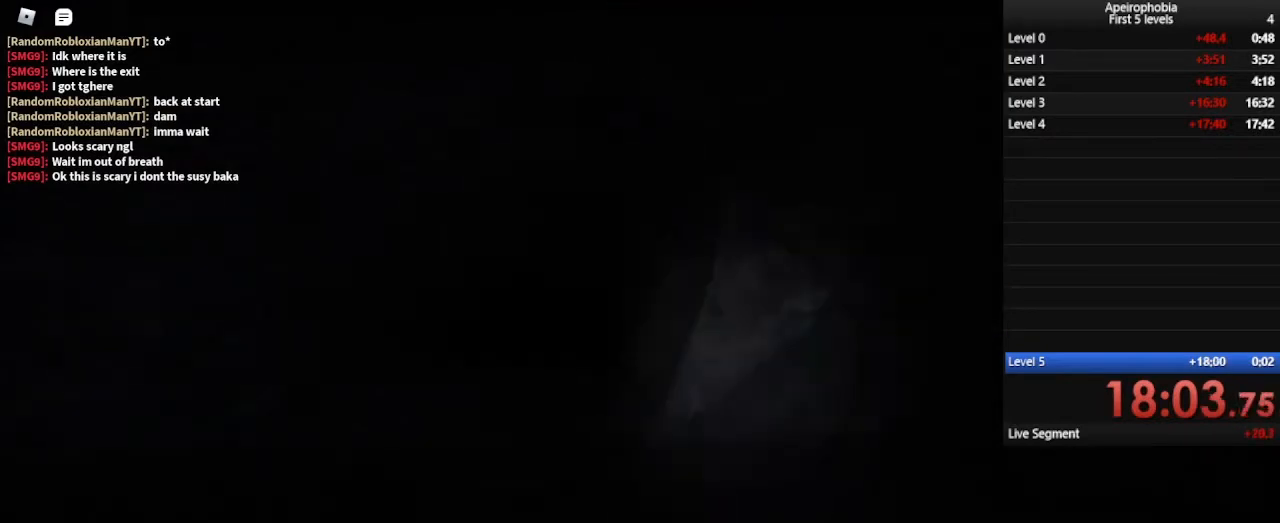
{"keys": ["a", "shift", "w"], "mouse": [], "events": [[433, "shift", "down"]]}
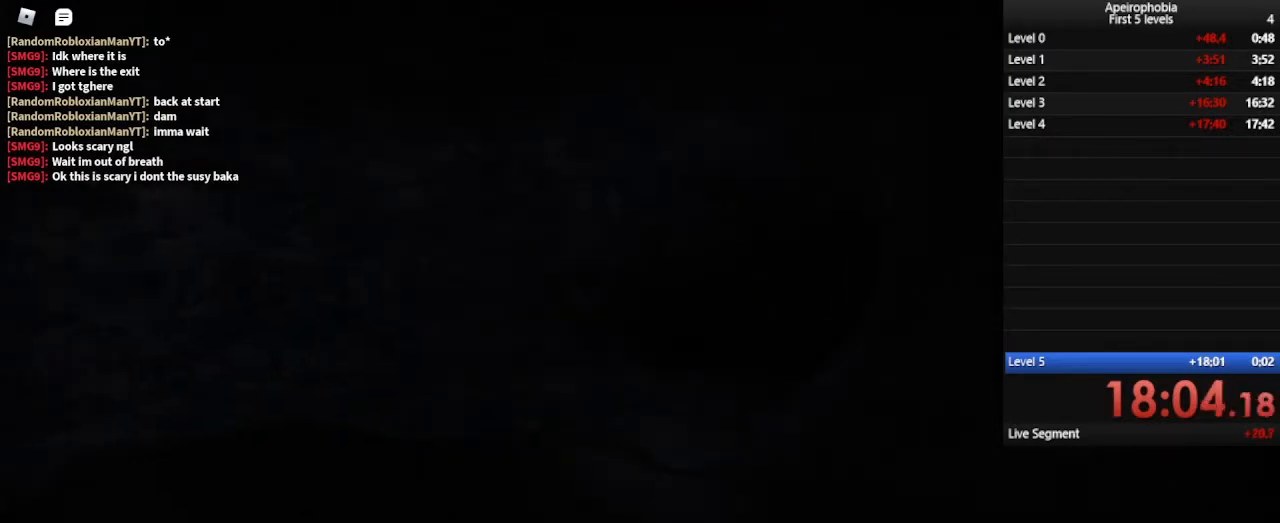
{"keys": ["d", "w"], "mouse": [], "events": [[67, "a", "up"], [200, "d", "down"], [200, "shift", "up"]]}
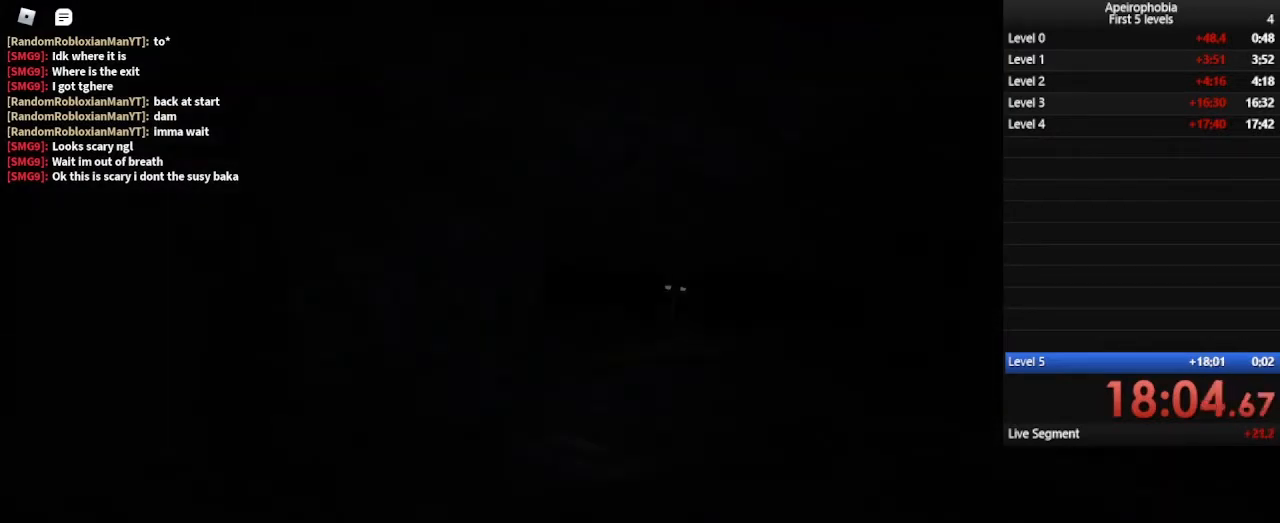
{"keys": ["shift", "w"], "mouse": [], "events": [[367, "d", "up"], [467, "shift", "down"]]}
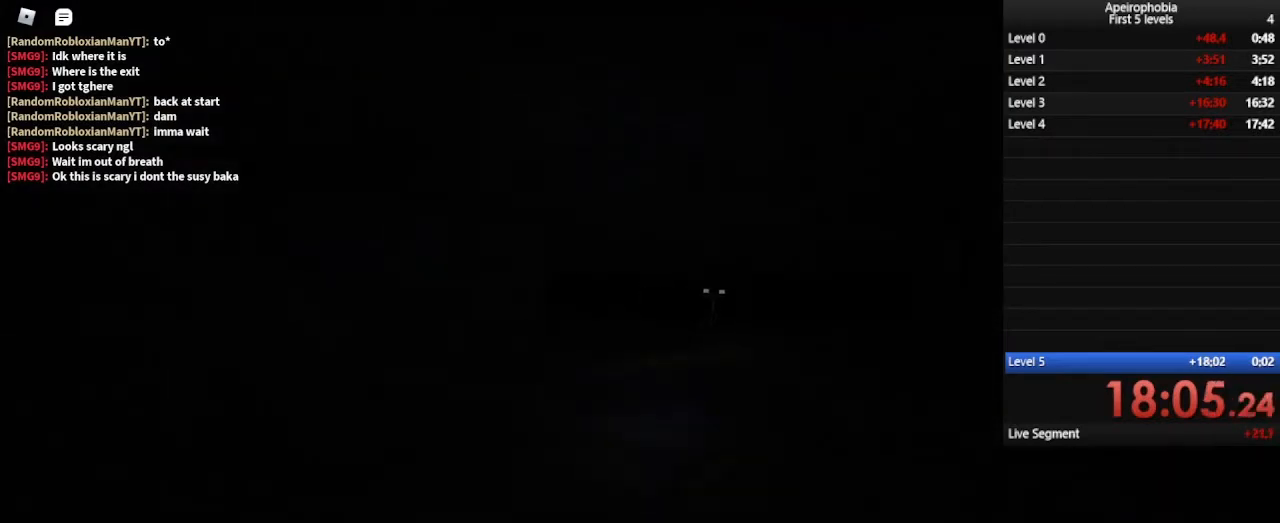
{"keys": ["shift", "space", "w"], "mouse": [], "events": [[433, "space", "down"]]}
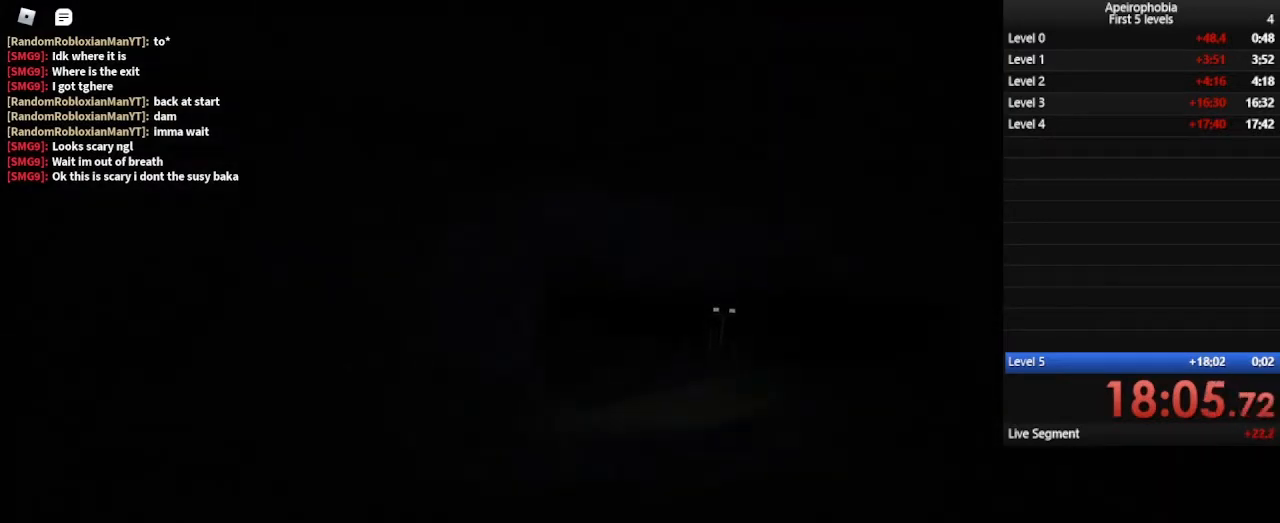
{"keys": ["shift", "w"], "mouse": [], "events": [[100, "shift", "up"], [167, "space", "up"], [300, "shift", "down"]]}
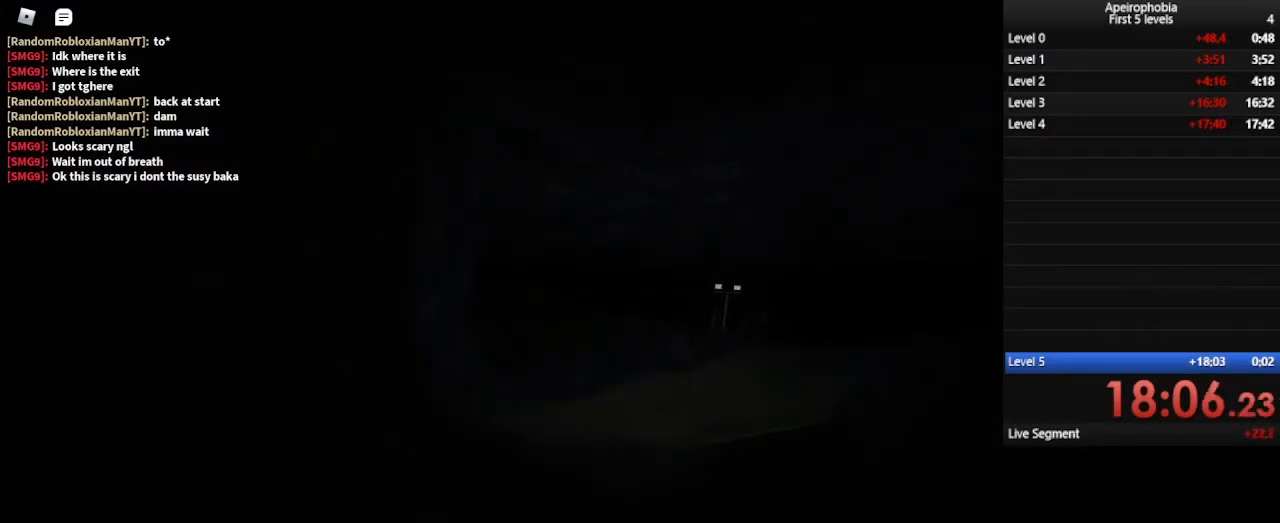
{"keys": ["shift", "space", "w"], "mouse": [], "events": [[400, "space", "down"]]}
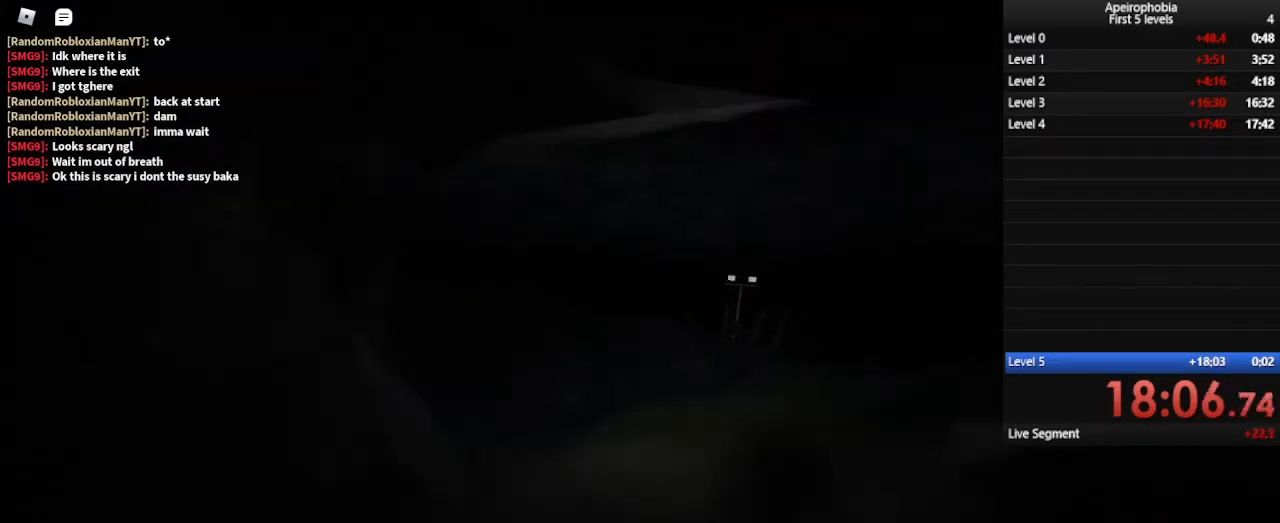
{"keys": ["shift", "w"], "mouse": [], "events": [[167, "shift", "up"], [233, "space", "up"], [400, "shift", "down"]]}
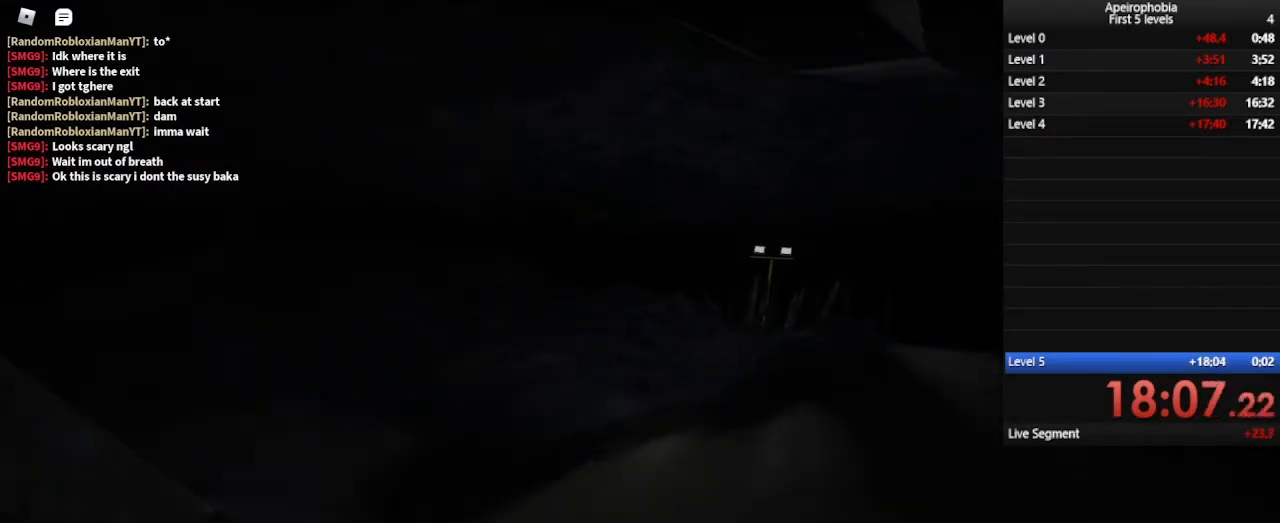
{"keys": ["shift", "space", "w"], "mouse": [], "events": [[467, "space", "down"]]}
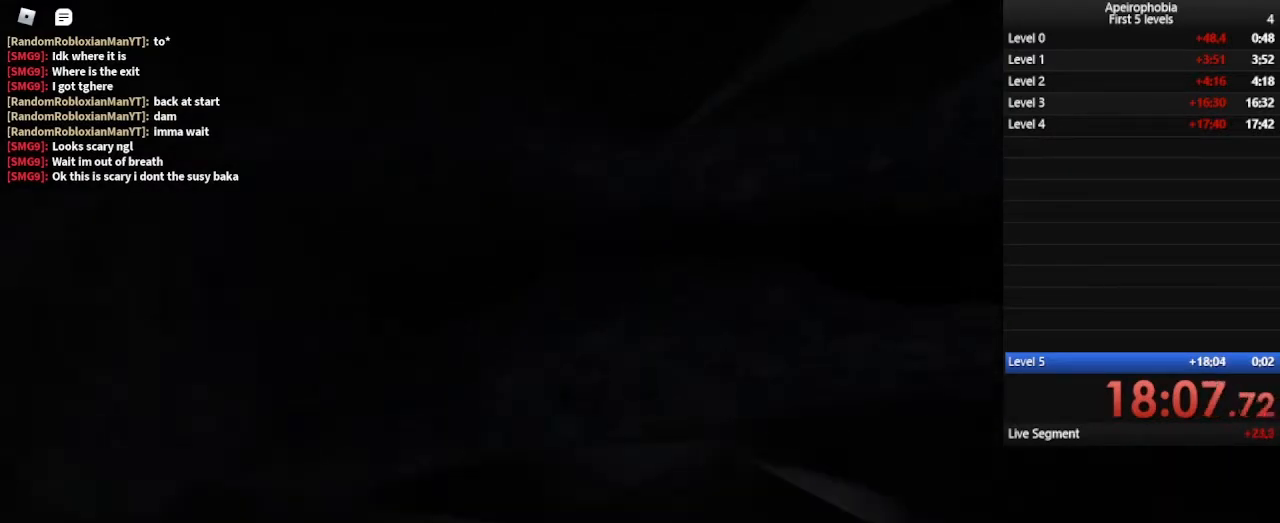
{"keys": ["shift", "w"], "mouse": [], "events": [[333, "space", "up"]]}
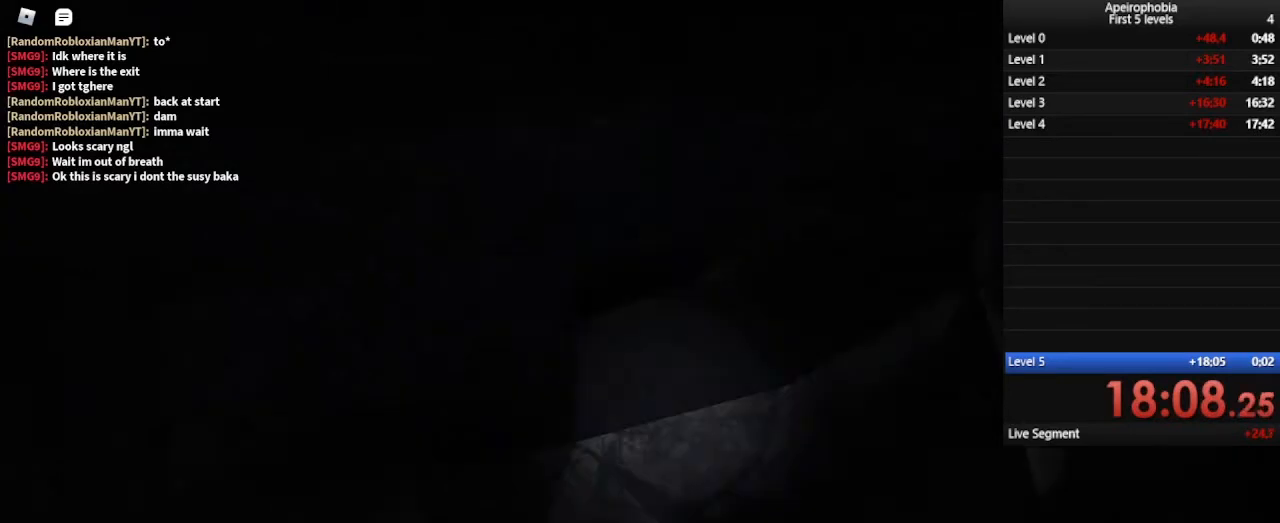
{"keys": ["shift", "space", "w"], "mouse": [], "events": [[467, "space", "down"]]}
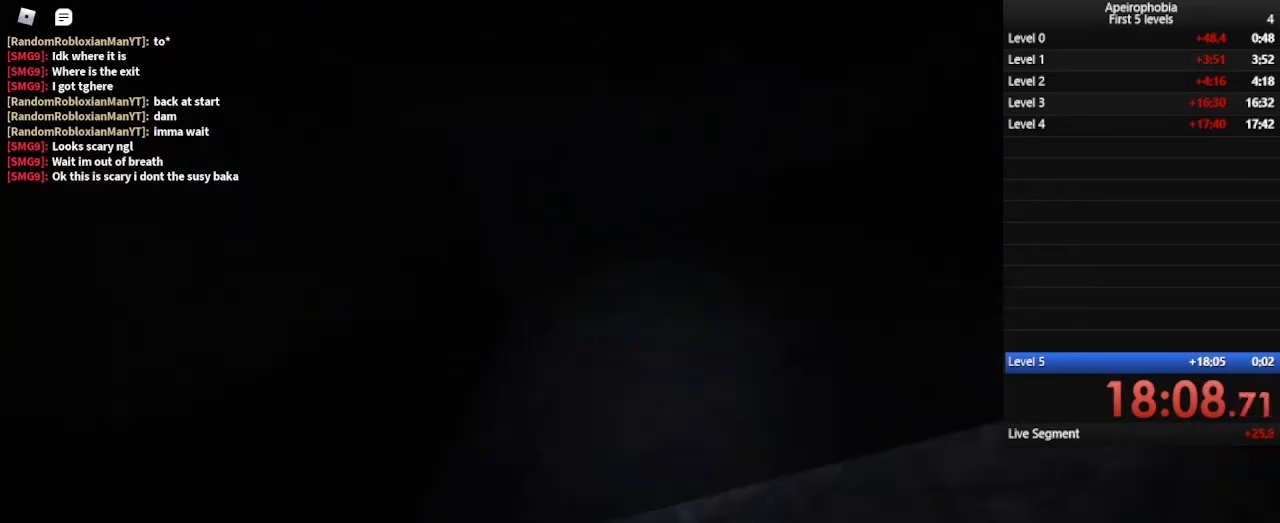
{"keys": ["a", "w"], "mouse": [], "events": [[267, "space", "up"], [300, "shift", "up"], [433, "a", "down"]]}
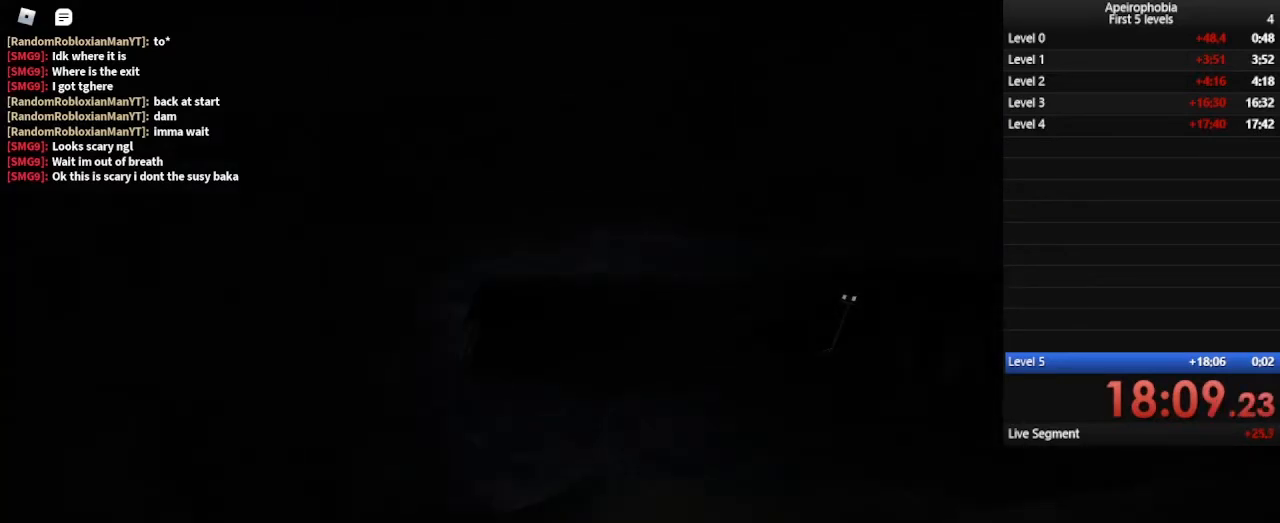
{"keys": ["shift", "w"], "mouse": [], "events": [[100, "a", "up"], [167, "shift", "down"]]}
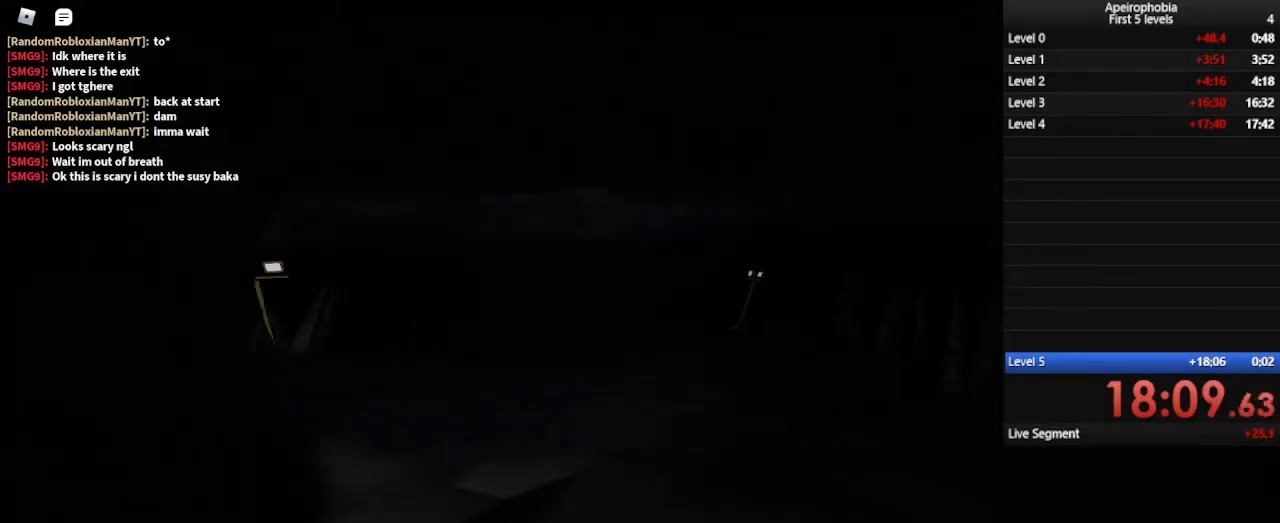
{"keys": ["space", "w"], "mouse": [], "events": [[100, "space", "down"], [467, "shift", "up"]]}
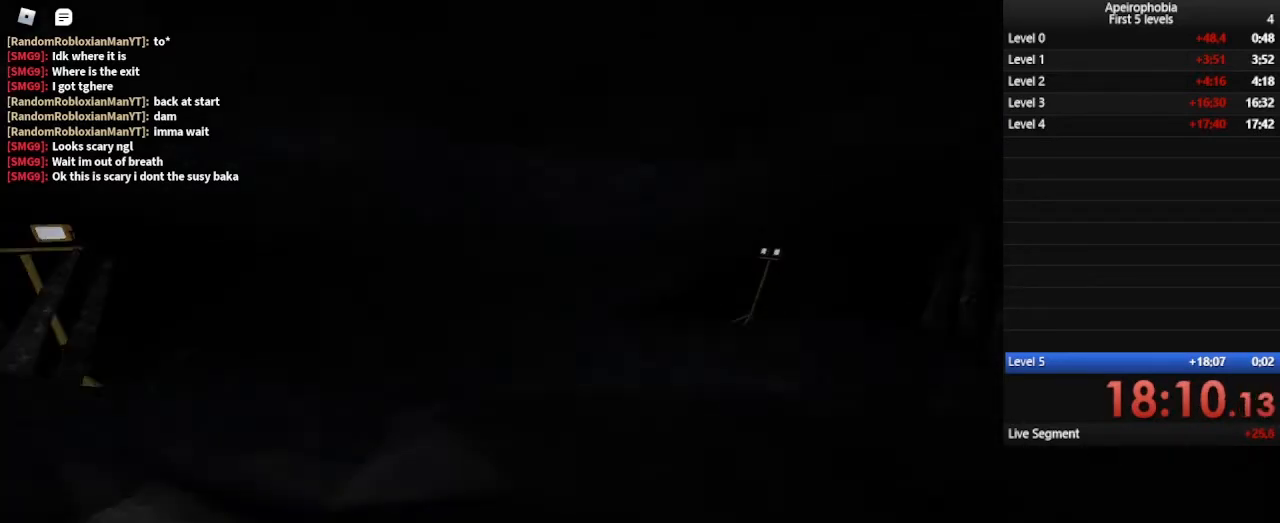
{"keys": ["shift", "w"], "mouse": [], "events": [[67, "shift", "down"], [67, "space", "up"]]}
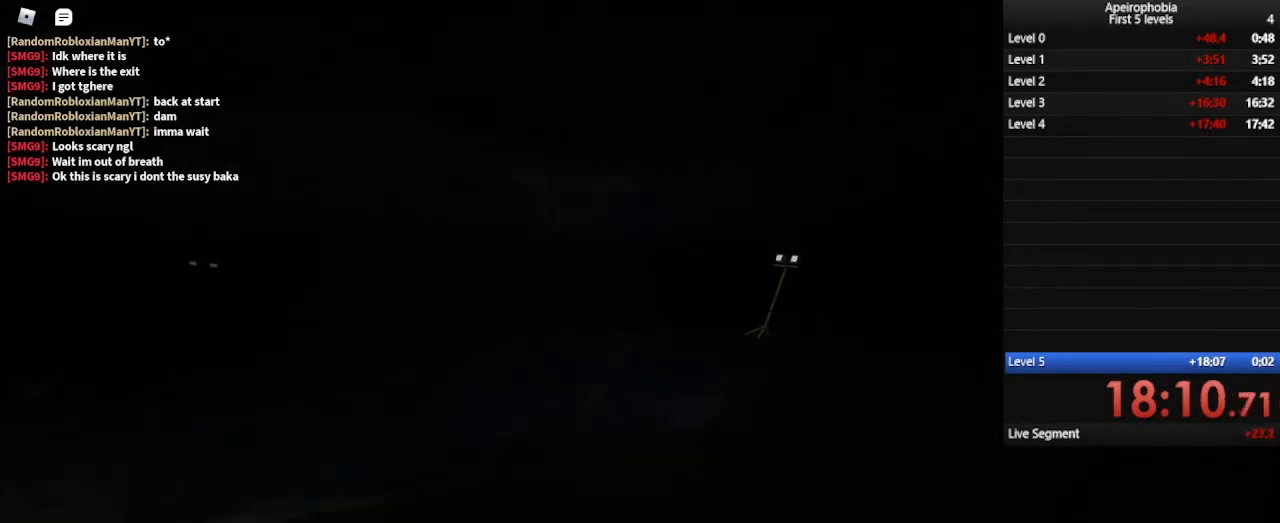
{"keys": ["space", "w"], "mouse": [], "events": [[233, "space", "down"], [467, "shift", "up"]]}
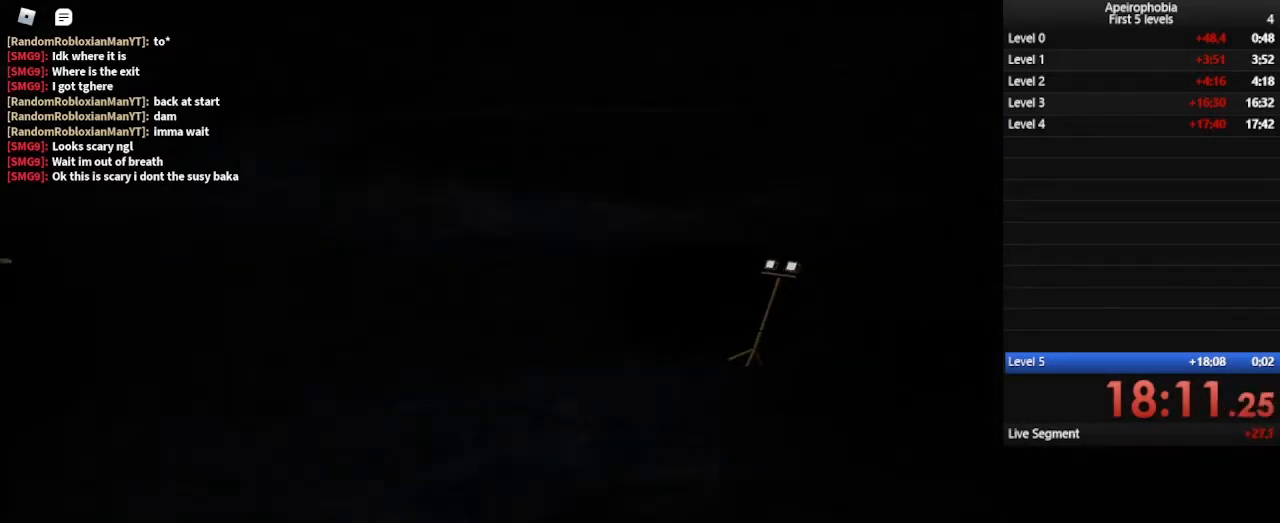
{"keys": ["shift", "w"], "mouse": [], "events": [[67, "shift", "down"], [67, "space", "up"]]}
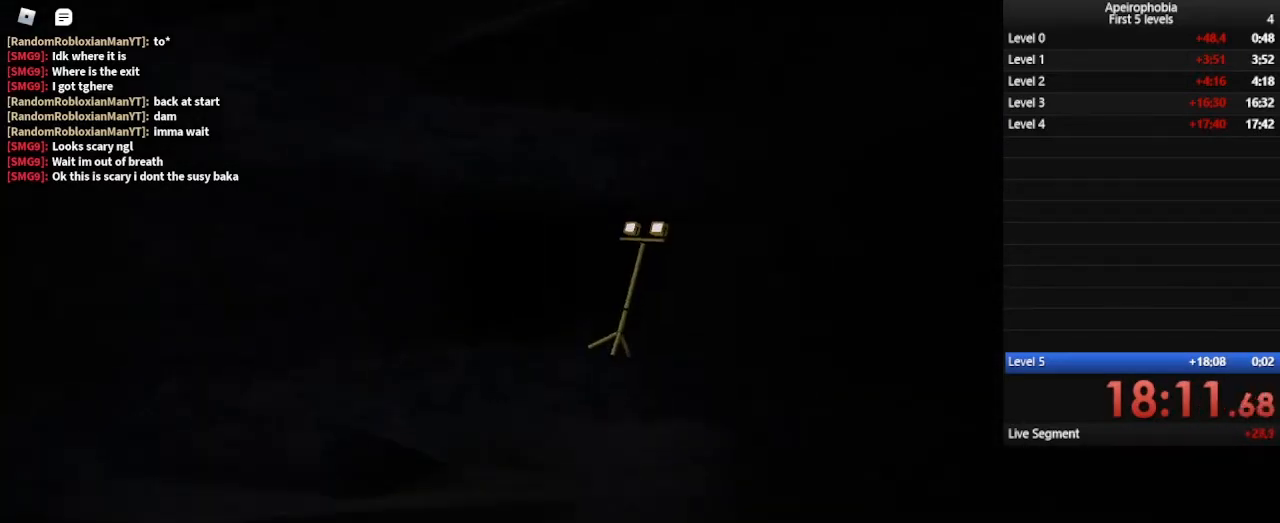
{"keys": ["shift", "space", "w"], "mouse": [], "events": [[333, "space", "down"]]}
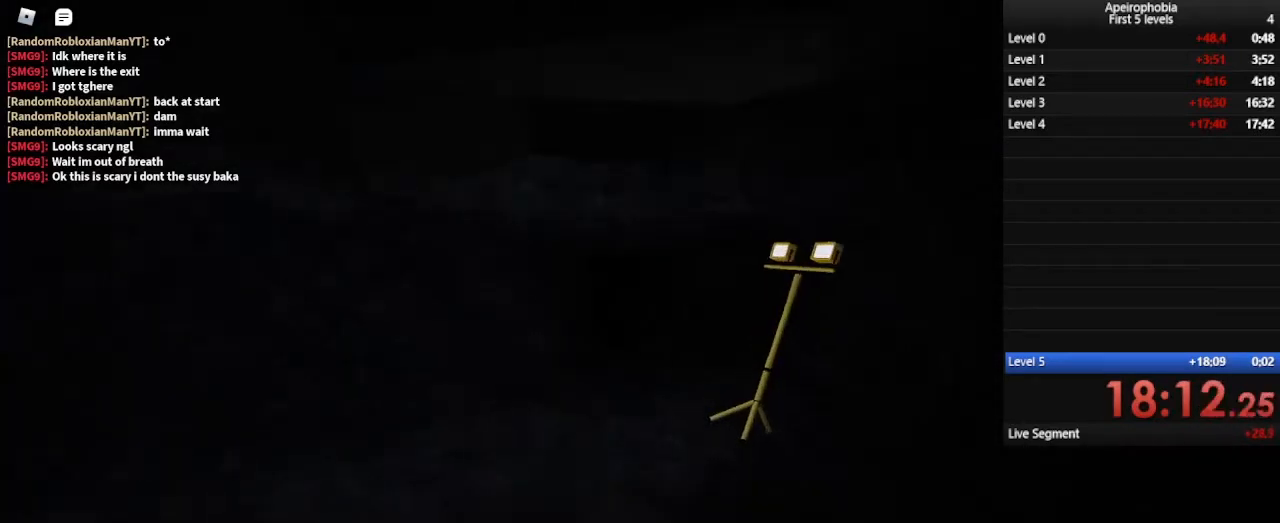
{"keys": ["shift", "w"], "mouse": [], "events": [[33, "shift", "up"], [133, "space", "up"], [200, "shift", "down"]]}
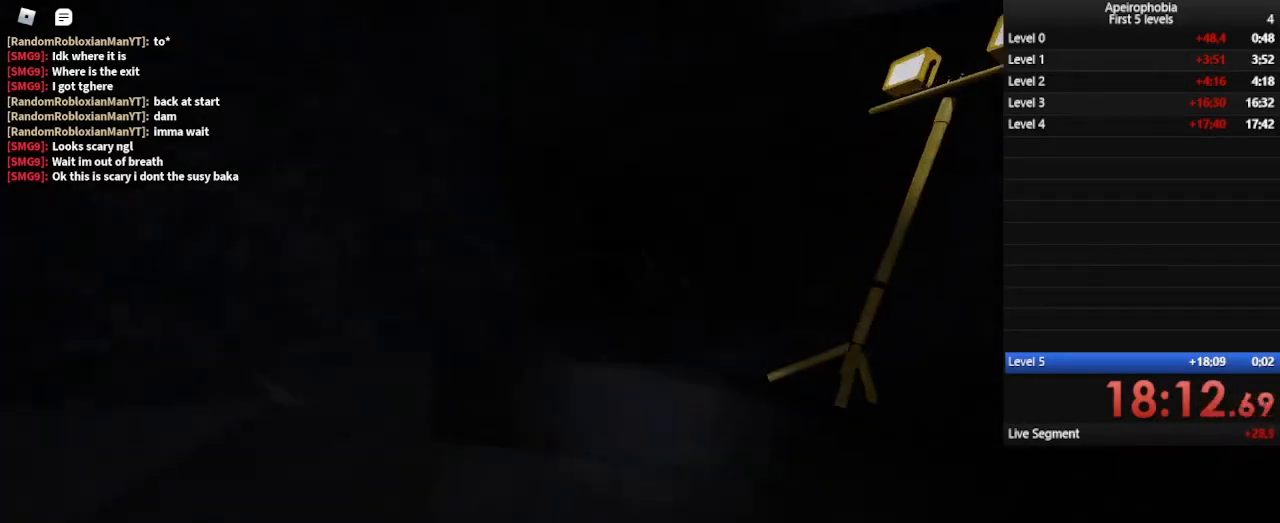
{"keys": ["shift", "space", "w"], "mouse": [], "events": [[400, "space", "down"]]}
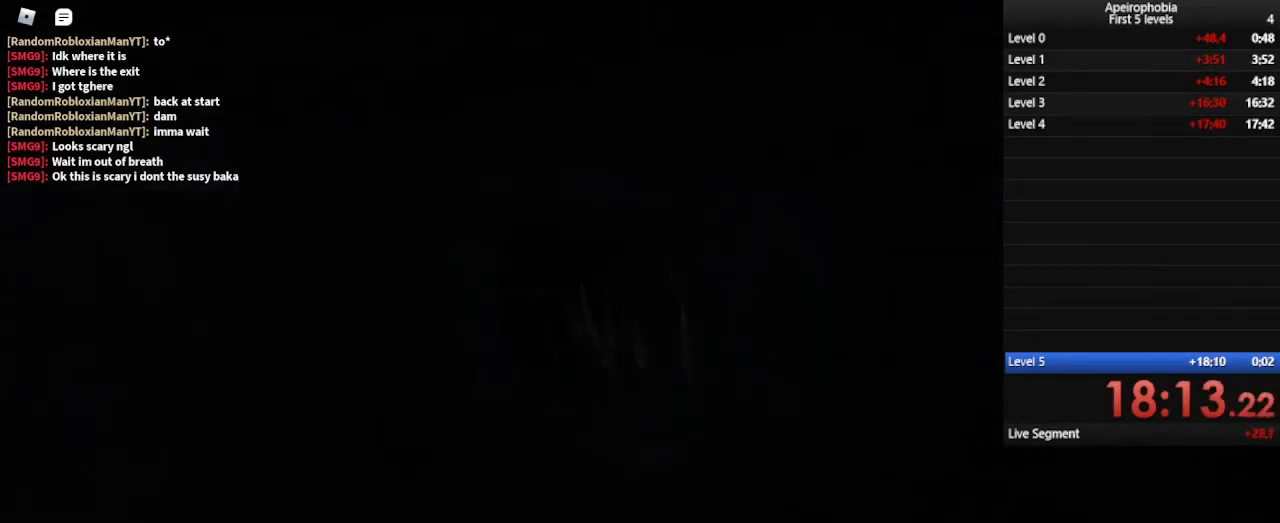
{"keys": ["shift", "w"], "mouse": [], "events": [[100, "shift", "up"], [167, "shift", "down"], [167, "space", "up"]]}
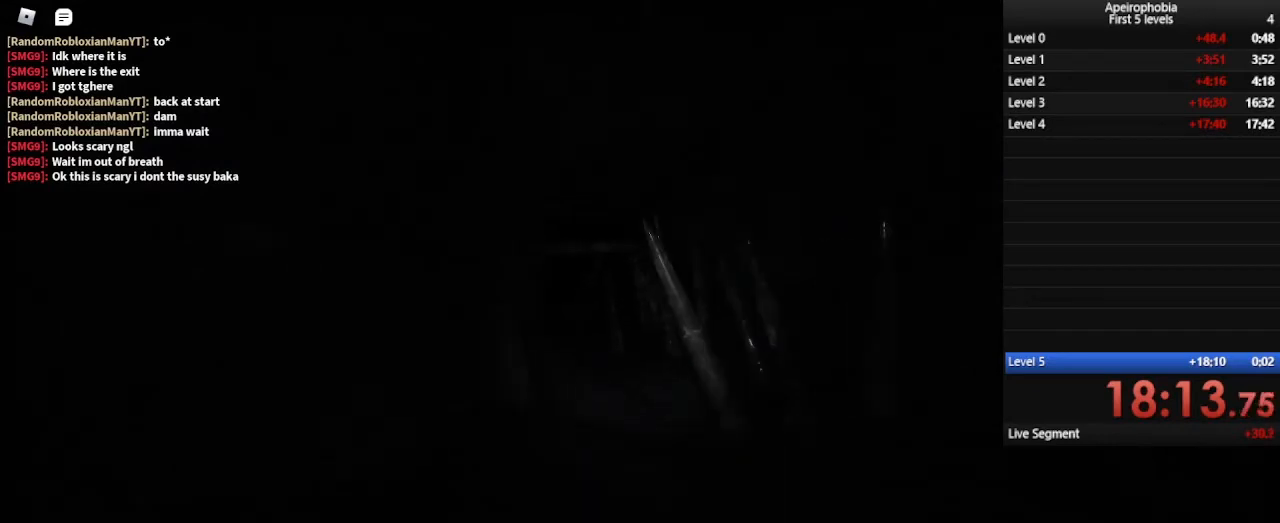
{"keys": ["shift", "w"], "mouse": [], "events": []}
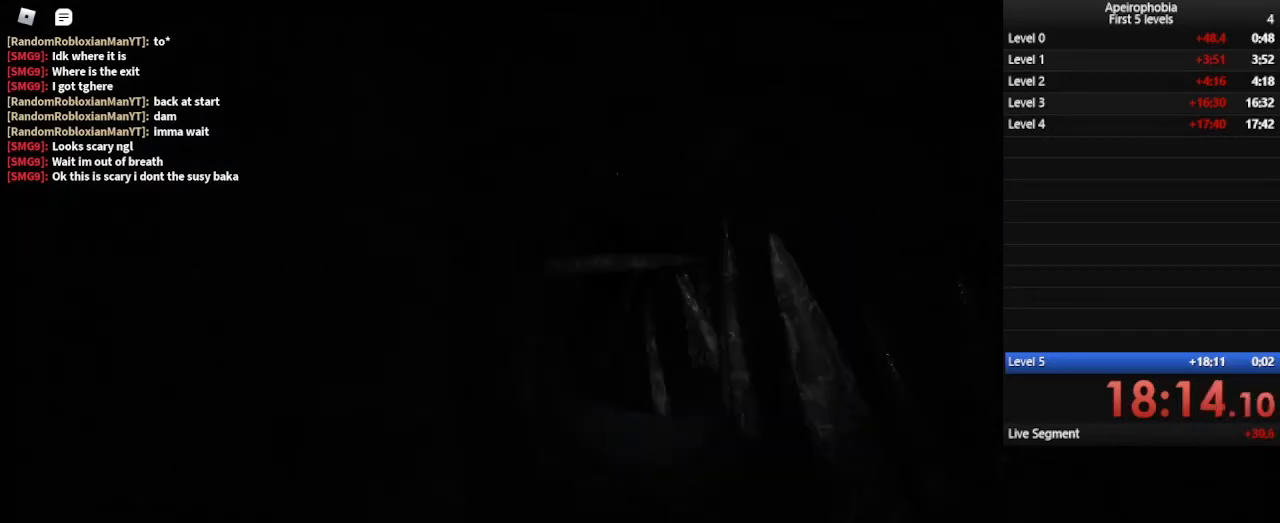
{"keys": ["shift", "w"], "mouse": [], "events": [[233, "shift", "up"], [467, "shift", "down"]]}
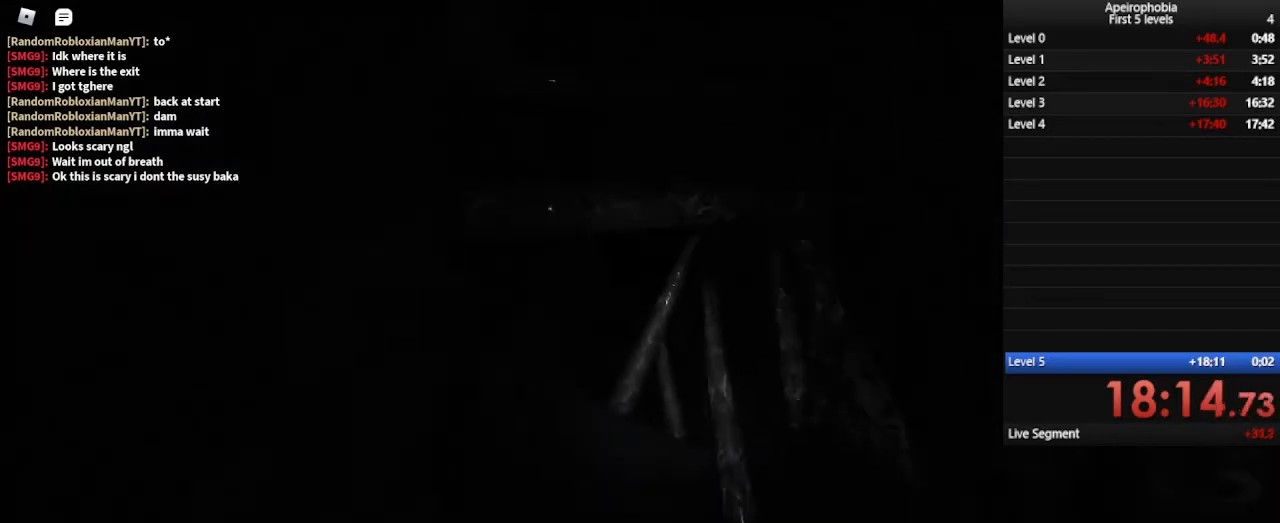
{"keys": ["shift", "w"], "mouse": [], "events": []}
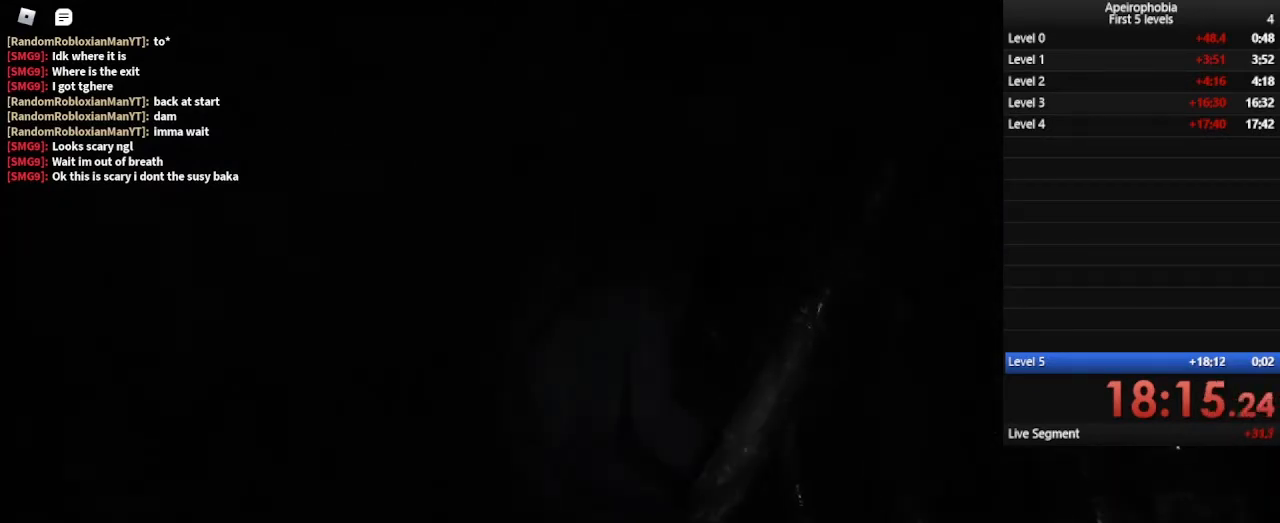
{"keys": ["shift", "w"], "mouse": [], "events": [[167, "shift", "up"], [433, "shift", "down"]]}
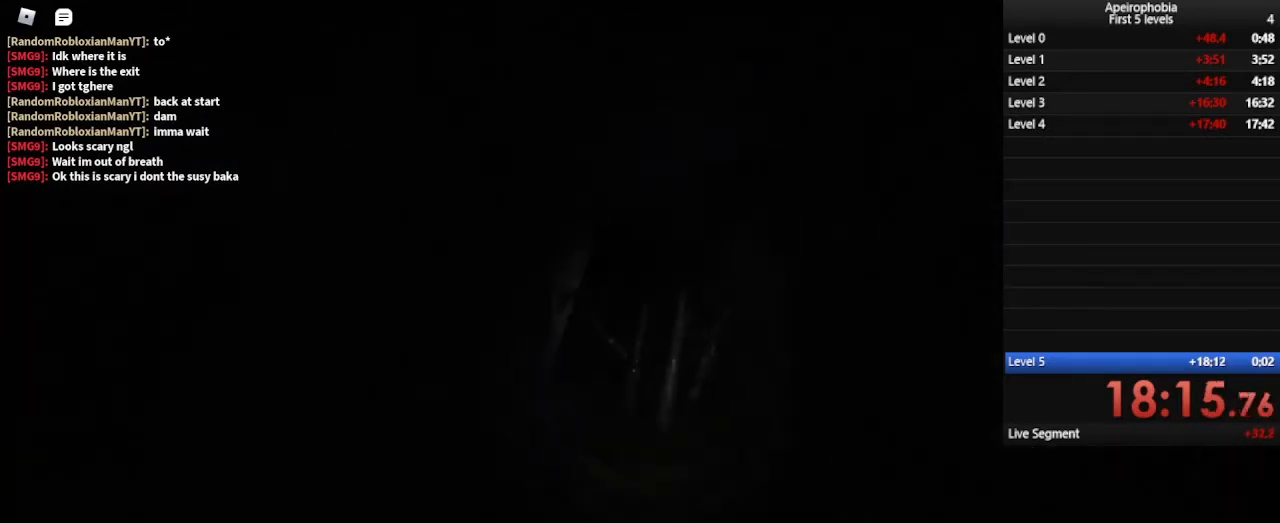
{"keys": ["shift", "w"], "mouse": [], "events": []}
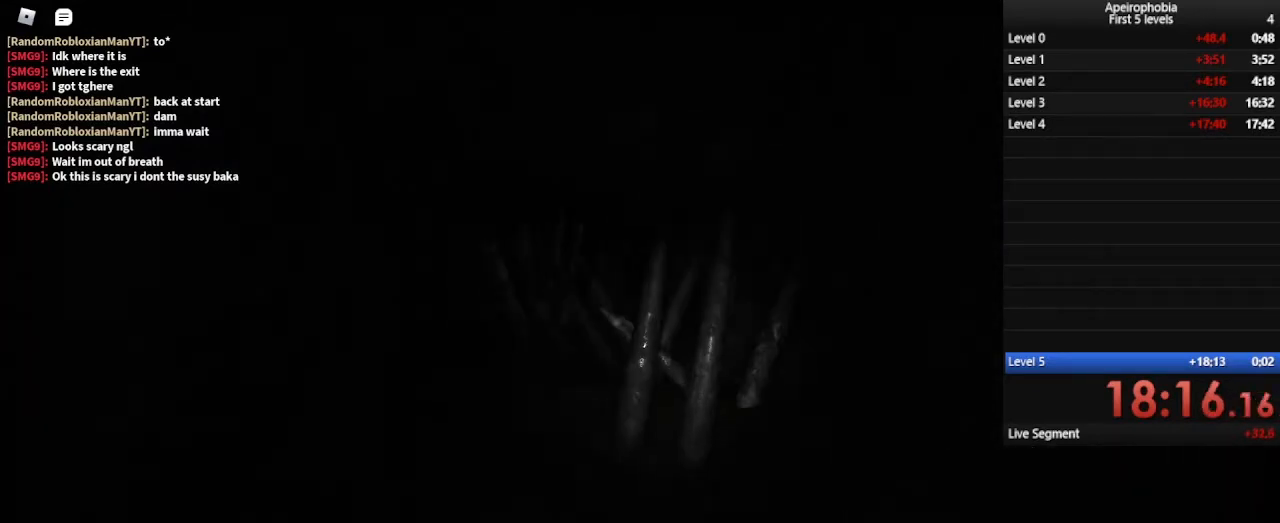
{"keys": ["shift", "w"], "mouse": [], "events": [[33, "shift", "up"], [100, "shift", "down"]]}